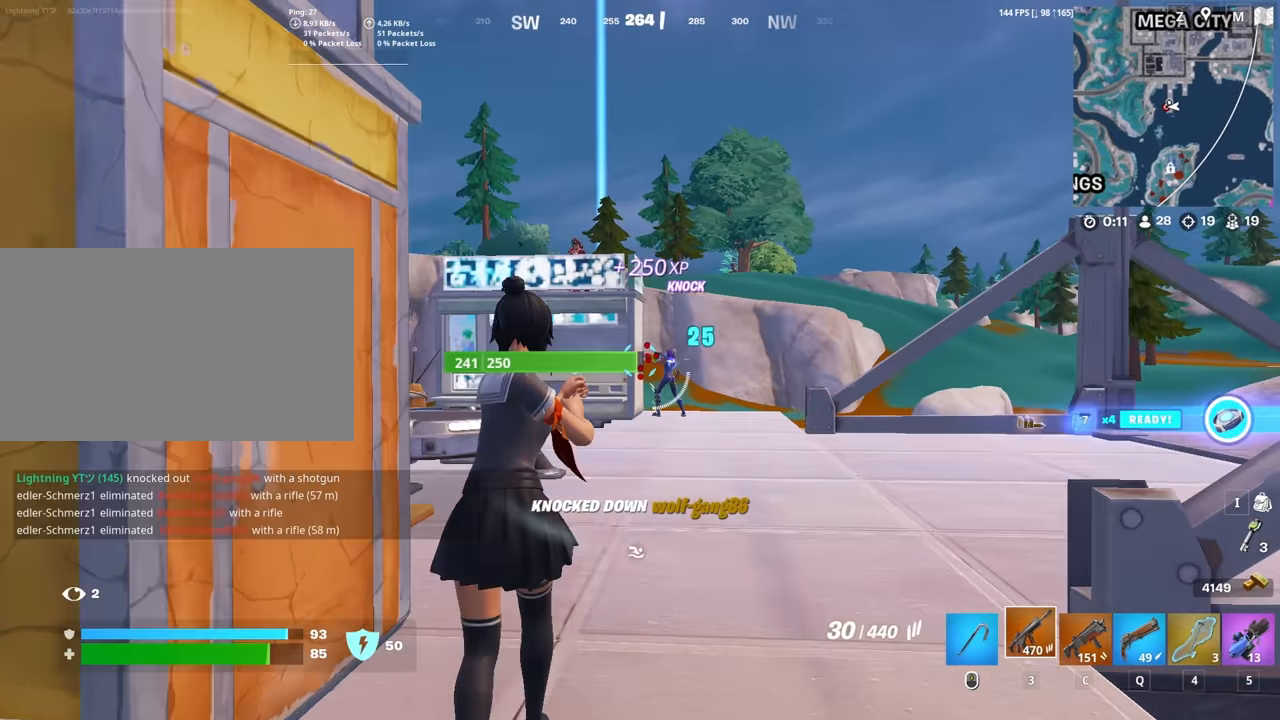
Gameplay with keyboard and mouse; each line is a JSON object with the keys and mouse buttons held at the frame after it. "events" lists presses ("down") and releases ("up") of "1", "2", "3", "4", "5", "a", "alt", "c", "caps_lock", "ctrl", "d", "e", "f", "g", "q", "r", "s", "shift", "space", "t", "tab", "v", "w", "x", "z", "mouse_left", "mouse_wheel" and "mouse_right" between this image and that frame as [ms after this image, input, new state], when the widget could be followed in between. "mouse_left", "mouse_wheel", "mouse_right" = the "left", "wheel", "right" buttons of the "mouse" list. No other keys are recorded. "wheel" means that the mouse wheel is clicked or scrolled. "mouse_move" is the direction in which the mouse moves at that frame (one of eight, or "still"), when it could be read.
{"keys": ["s"], "mouse": ["left", "right"], "mouse_move": "still", "events": [[16, "w", "up"], [66, "ctrl", "down"], [100, "d", "down"], [150, "ctrl", "up"], [150, "mouse_right", "down"], [383, "d", "up"], [383, "s", "down"], [483, "mouse_left", "down"]]}
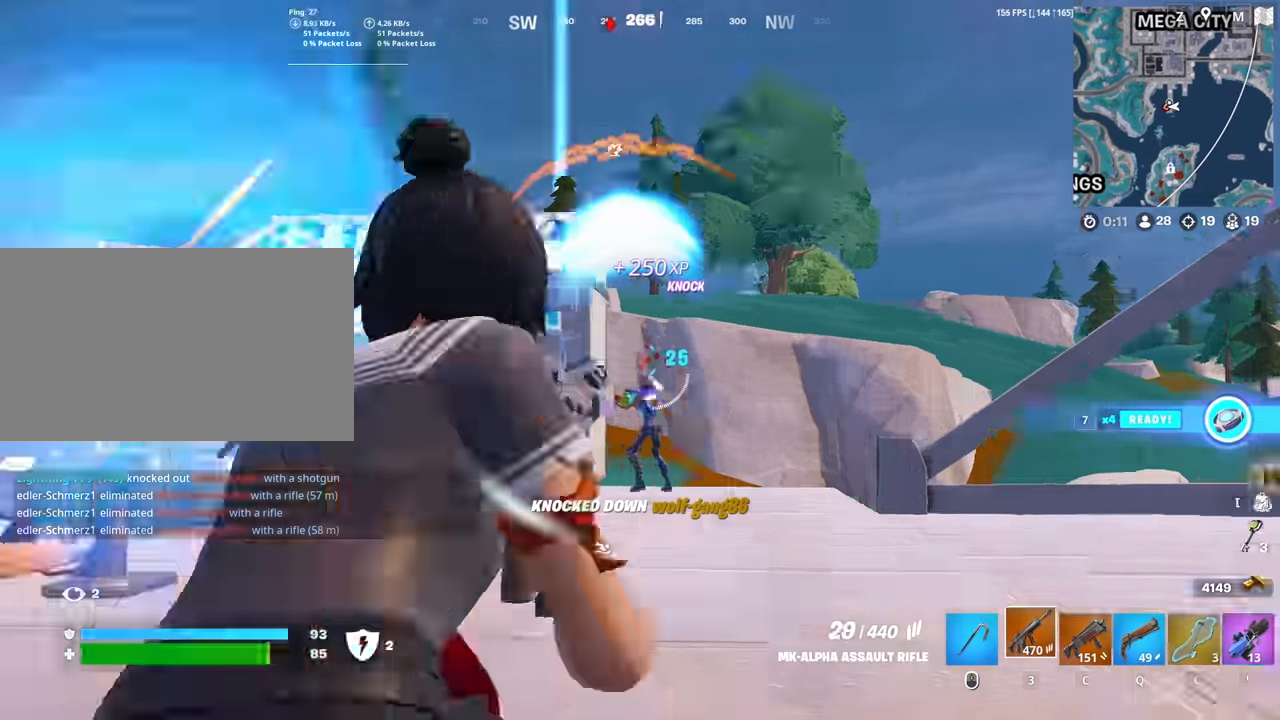
{"keys": ["a", "s"], "mouse": ["left", "right"], "mouse_move": "down-right", "events": [[33, "a", "down"], [266, "ctrl", "down"], [266, "s", "up"], [400, "ctrl", "up"], [450, "s", "down"]]}
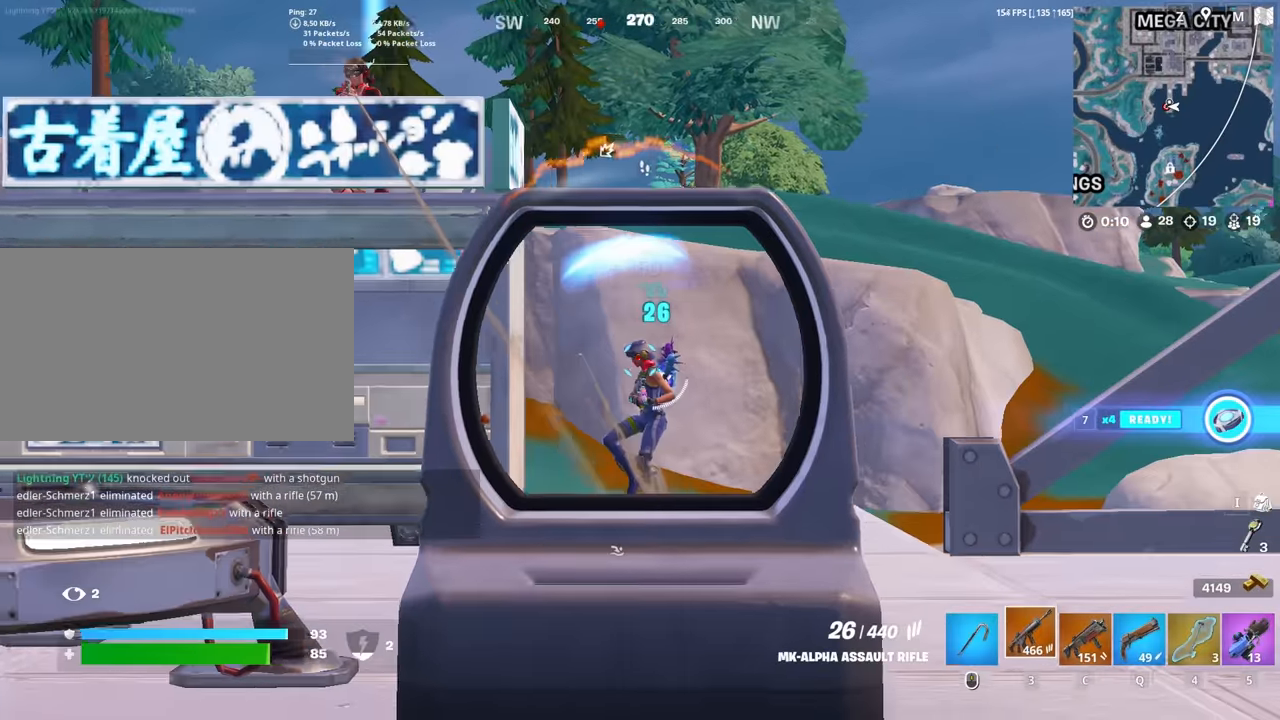
{"keys": ["a"], "mouse": ["left", "right"], "mouse_move": "down-left", "events": [[333, "s", "up"]]}
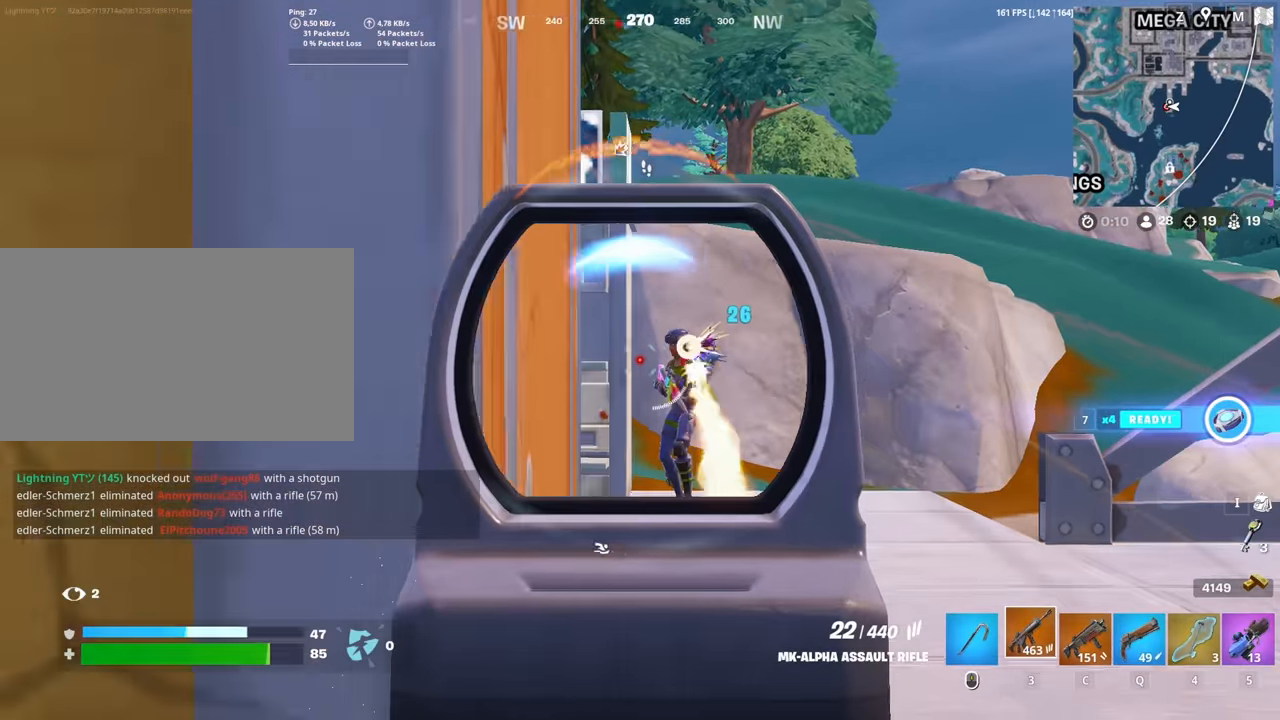
{"keys": ["ctrl"], "mouse": [], "mouse_move": "still", "events": [[66, "mouse_left", "up"], [66, "mouse_right", "up"], [100, "c", "down"], [150, "ctrl", "down"], [200, "c", "up"], [250, "w", "down"], [300, "ctrl", "up"], [350, "a", "up"], [350, "w", "up"], [383, "r", "down"], [433, "ctrl", "down"], [433, "r", "up"]]}
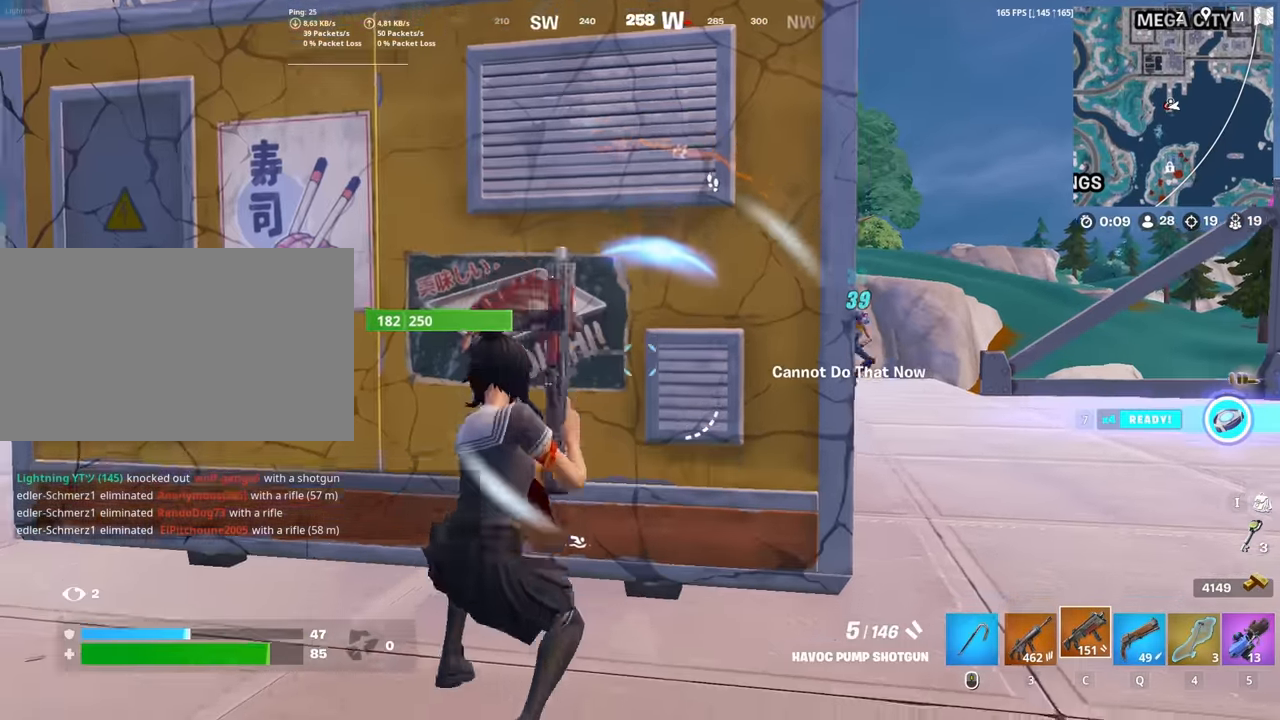
{"keys": ["a"], "mouse": [], "mouse_move": "right", "events": [[33, "r", "down"], [83, "ctrl", "up"], [116, "ctrl", "down"], [116, "r", "up"], [216, "ctrl", "up"], [216, "d", "down"], [450, "a", "down"], [500, "d", "up"]]}
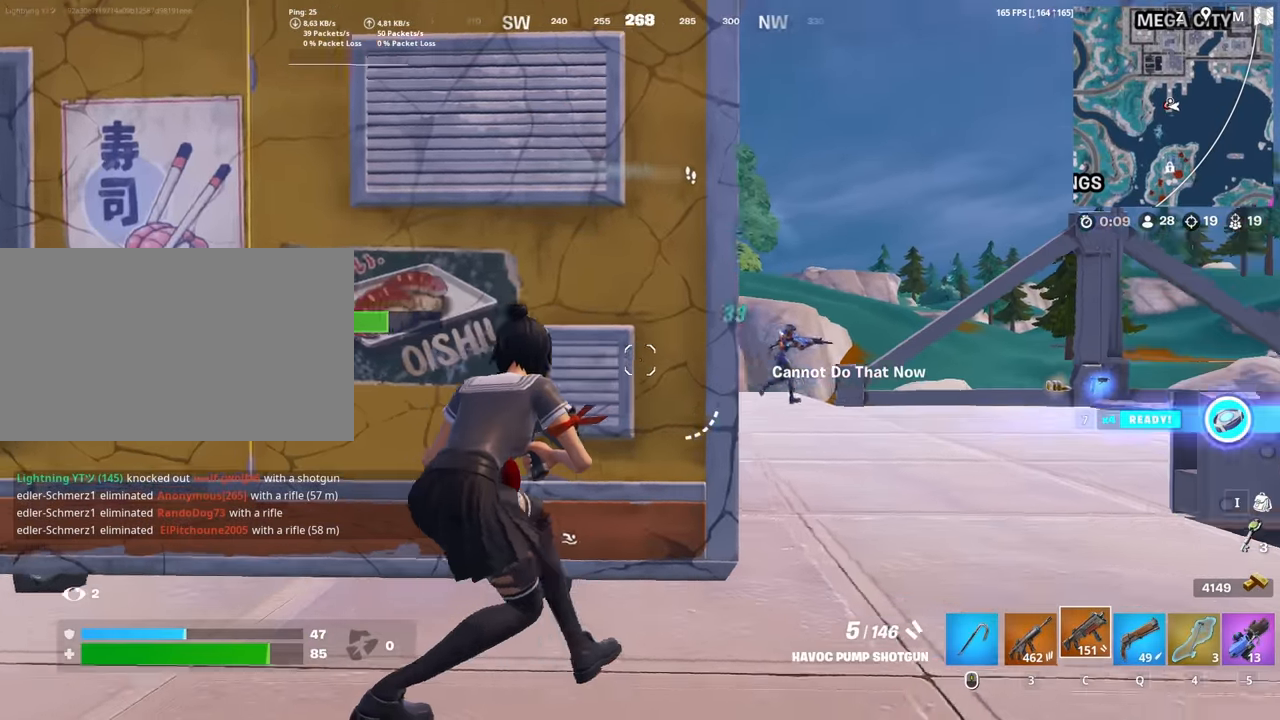
{"keys": ["d"], "mouse": ["right"], "mouse_move": "right", "events": [[83, "a", "up"], [83, "d", "down"], [183, "ctrl", "down"], [333, "ctrl", "up"], [366, "mouse_right", "down"]]}
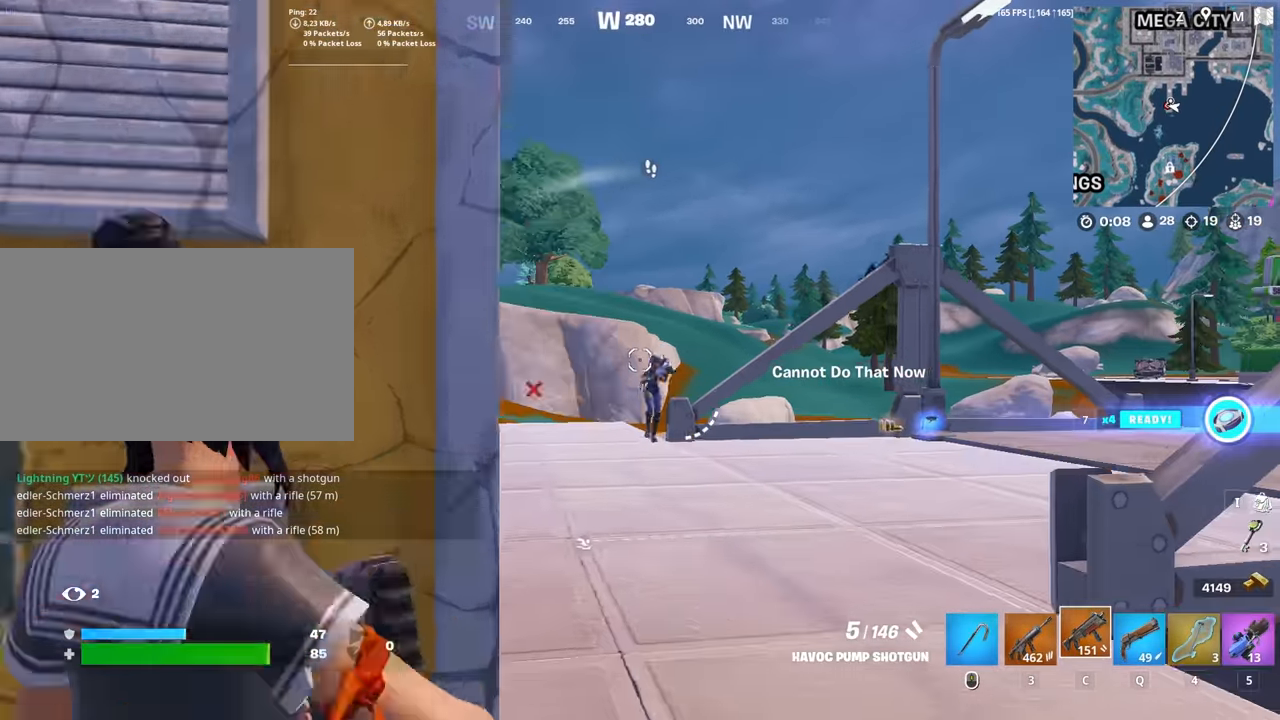
{"keys": ["d"], "mouse": ["right"], "mouse_move": "still", "events": [[66, "a", "down"], [100, "d", "up"], [200, "mouse_left", "down"], [250, "r", "down"], [300, "ctrl", "down"], [300, "mouse_left", "up"], [300, "r", "up"], [350, "mouse_right", "up"], [383, "ctrl", "up"], [433, "a", "up"], [433, "d", "down"], [433, "mouse_right", "down"]]}
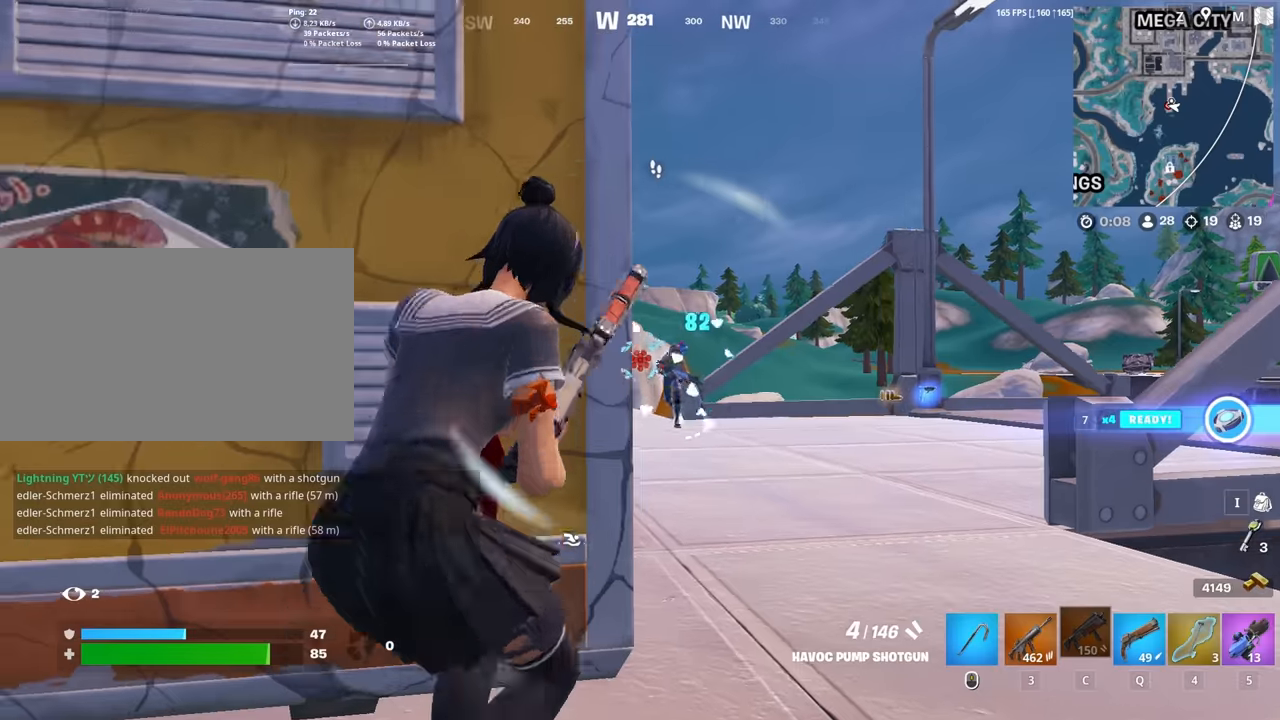
{"keys": ["ctrl", "d"], "mouse": ["right"], "mouse_move": "still", "events": [[83, "a", "down"], [116, "d", "up"], [350, "a", "up"], [350, "d", "down"], [500, "ctrl", "down"]]}
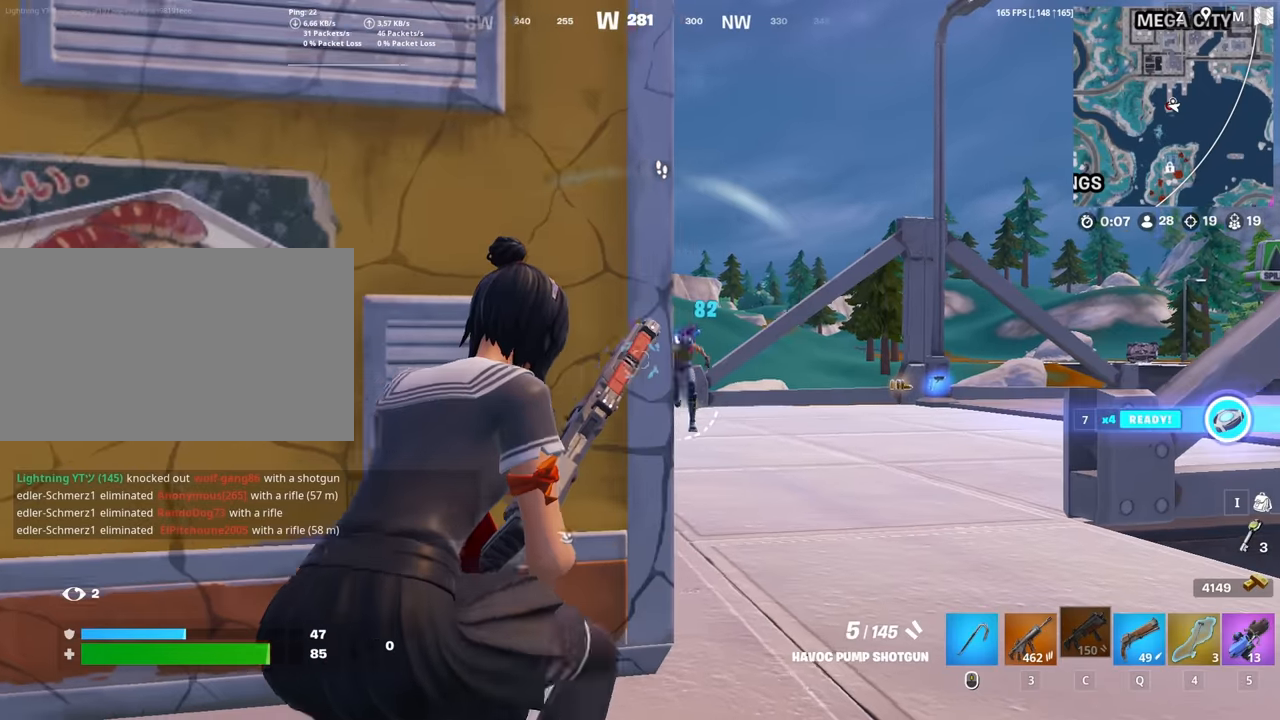
{"keys": ["a"], "mouse": ["left", "right"], "mouse_move": "still", "events": [[100, "ctrl", "up"], [416, "a", "down"], [416, "d", "up"], [416, "mouse_left", "down"]]}
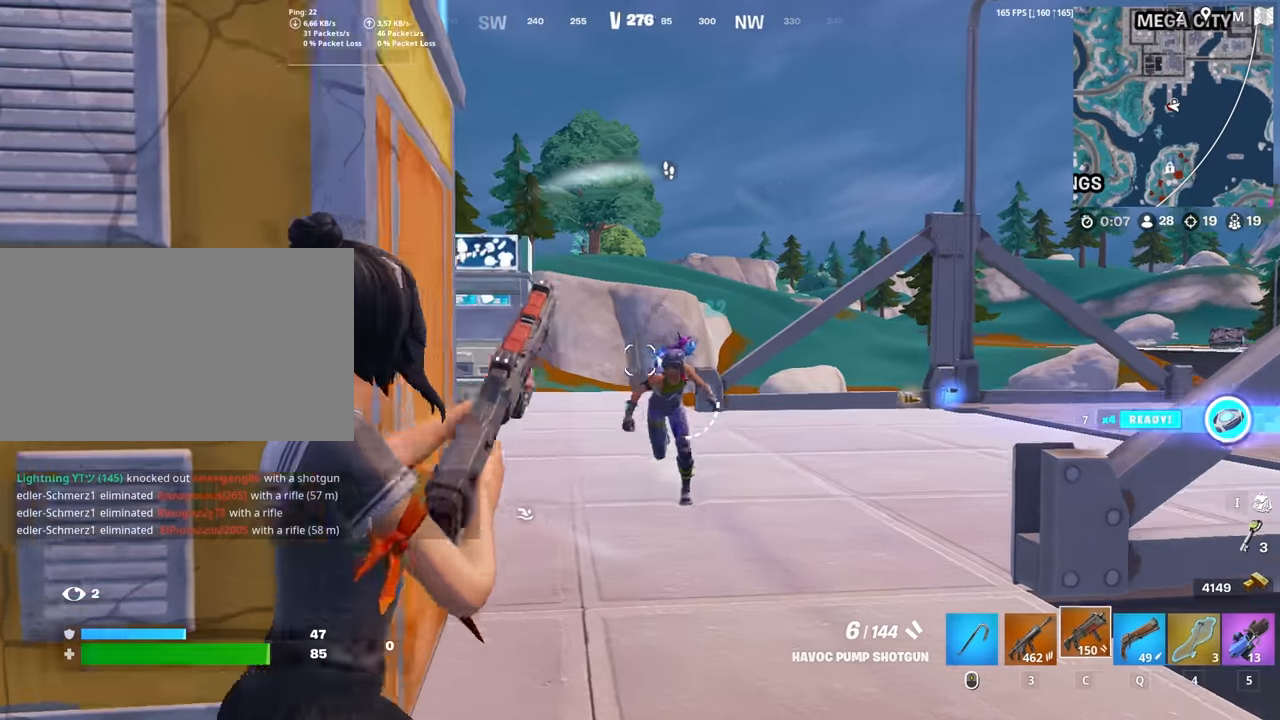
{"keys": ["a", "ctrl"], "mouse": [], "mouse_move": "left", "events": [[16, "mouse_left", "up"], [66, "a", "up"], [116, "d", "down"], [116, "mouse_left", "down"], [250, "a", "down"], [250, "d", "up"], [300, "mouse_left", "up"], [383, "r", "down"], [433, "ctrl", "down"], [433, "mouse_right", "up"], [483, "r", "up"]]}
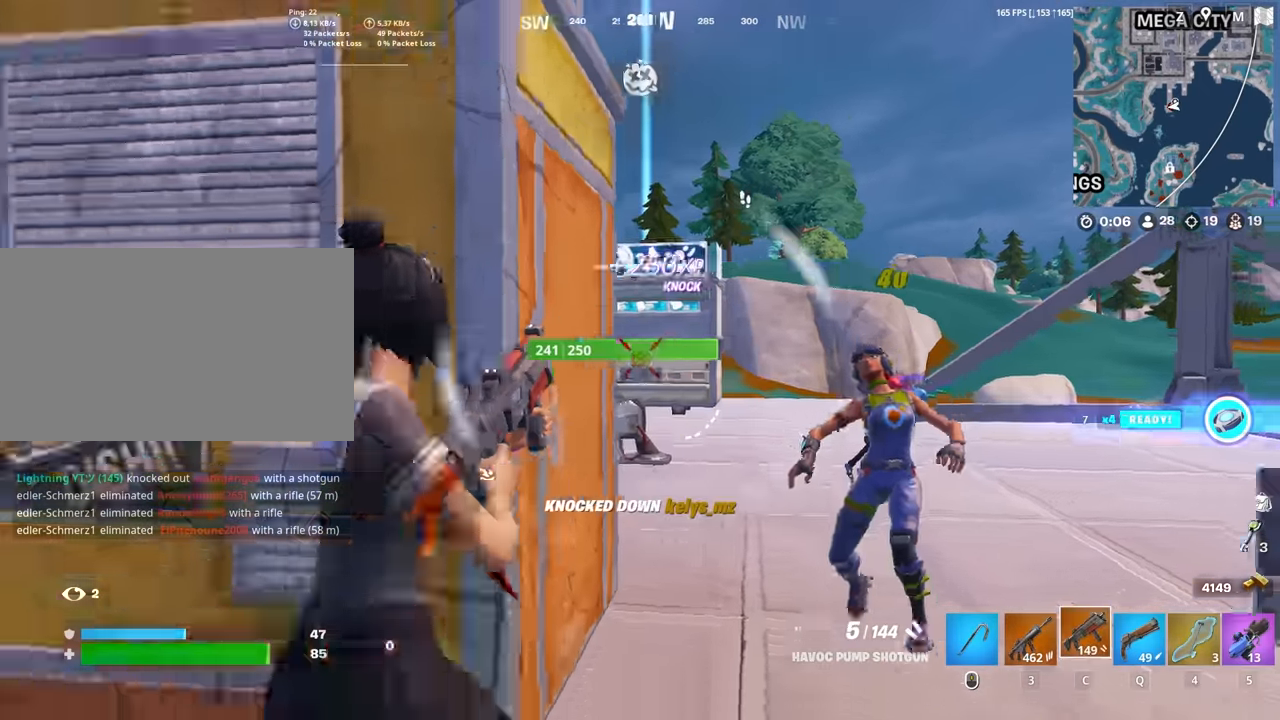
{"keys": ["a"], "mouse": [], "mouse_move": "still", "events": [[33, "a", "up"], [33, "ctrl", "up"], [83, "d", "down"], [166, "ctrl", "down"], [266, "ctrl", "up"], [400, "a", "down"], [500, "d", "up"]]}
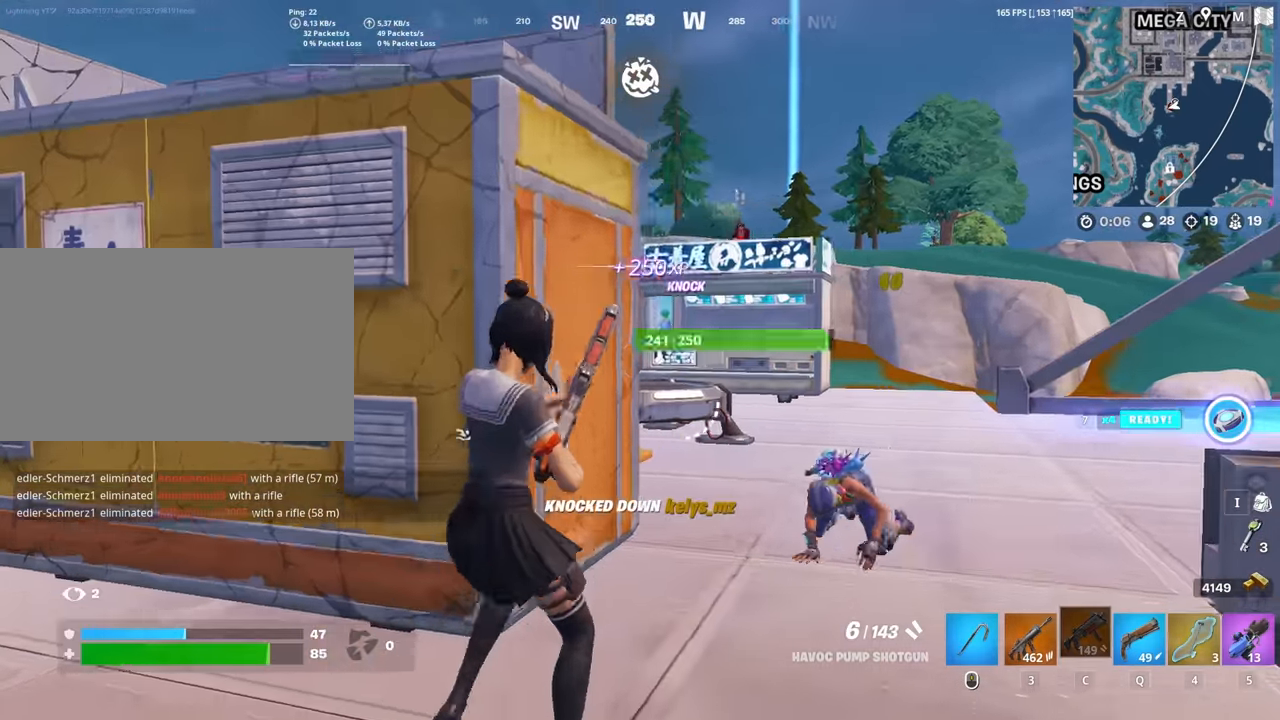
{"keys": ["ctrl", "d"], "mouse": ["right"], "mouse_move": "still", "events": [[183, "mouse_right", "down"], [233, "a", "up"], [233, "d", "down"], [283, "ctrl", "down"], [333, "ctrl", "up"], [416, "ctrl", "down"]]}
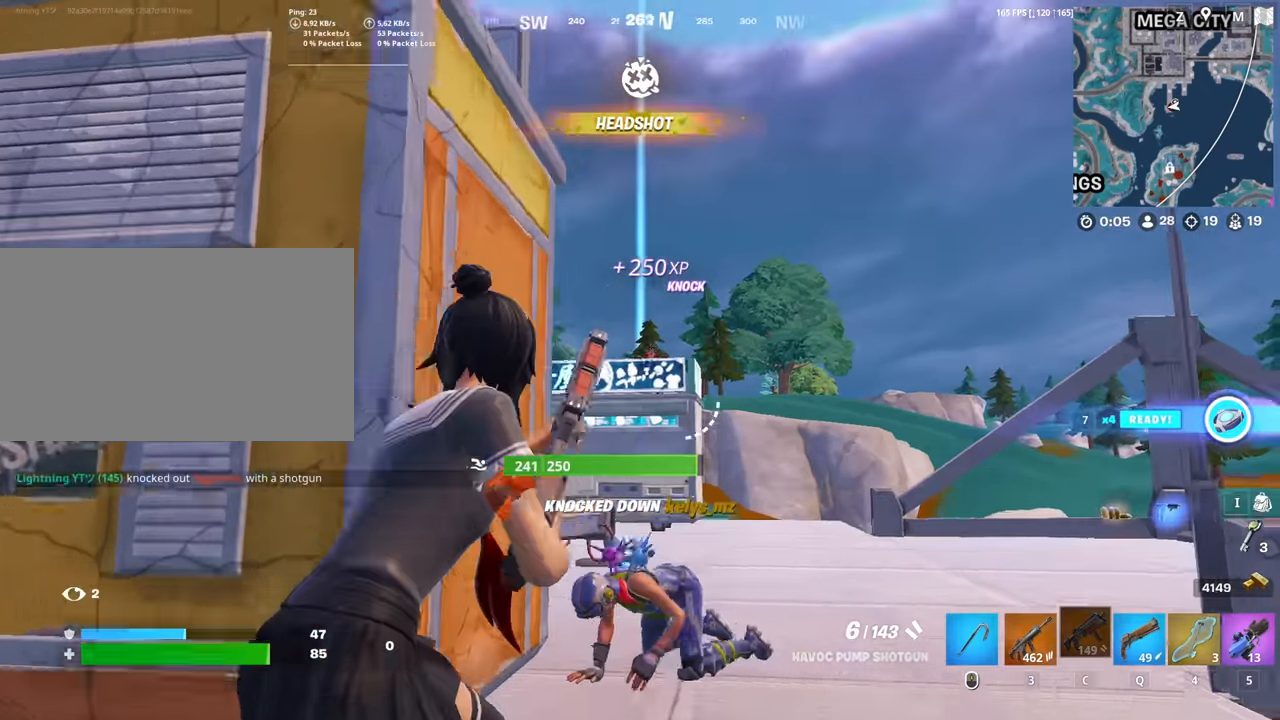
{"keys": ["a"], "mouse": [], "mouse_move": "down-left", "events": [[16, "ctrl", "up"], [116, "a", "down"], [116, "d", "up"], [250, "mouse_left", "down"], [350, "ctrl", "down"], [350, "mouse_left", "up"], [350, "r", "down"], [383, "r", "up"], [433, "ctrl", "up"], [433, "mouse_right", "up"]]}
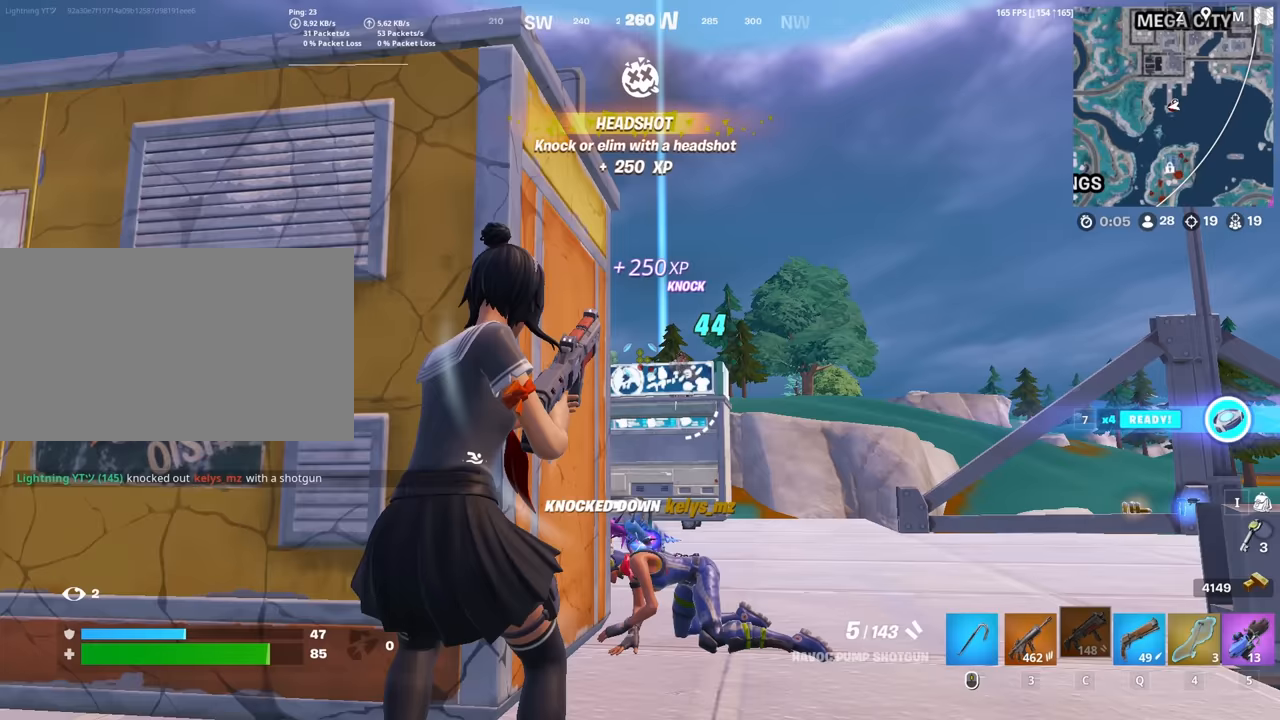
{"keys": ["a"], "mouse": ["right"], "mouse_move": "still", "events": [[33, "mouse_right", "down"], [167, "a", "up"], [167, "d", "down"], [367, "d", "up"], [400, "a", "down"]]}
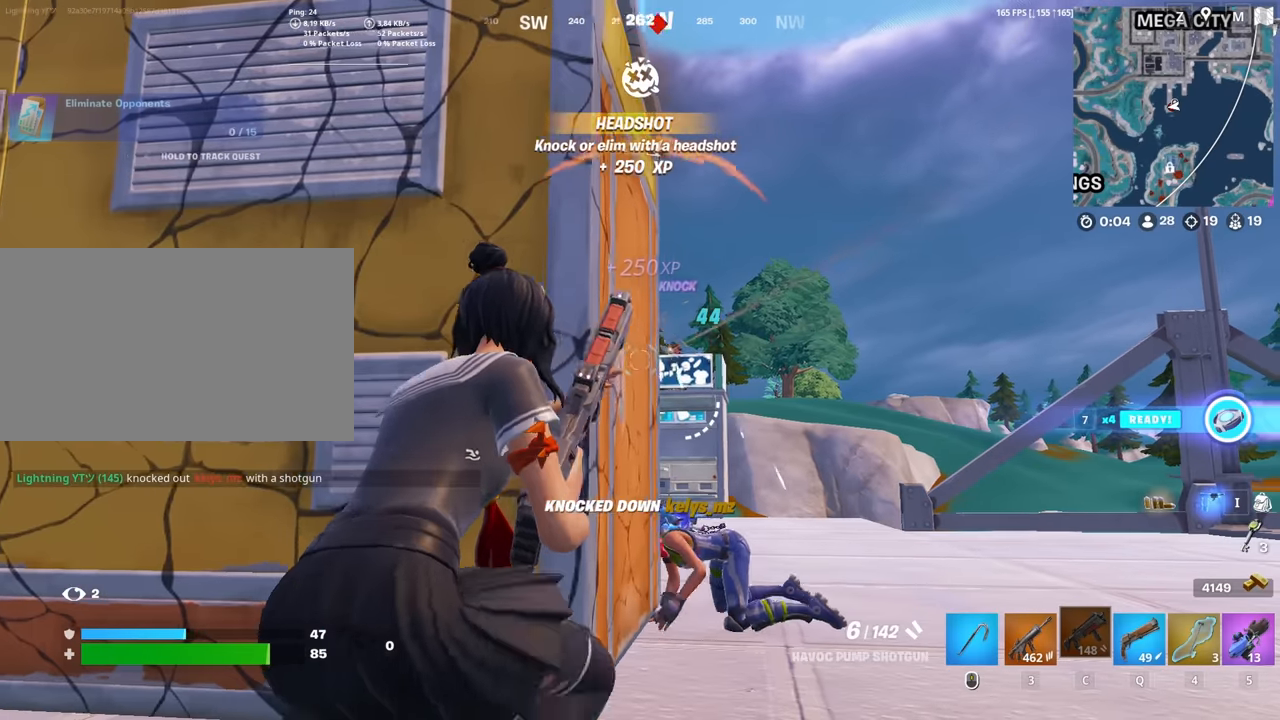
{"keys": ["d"], "mouse": ["right"], "mouse_move": "still", "events": [[100, "a", "up"], [100, "d", "down"], [233, "d", "up"], [333, "ctrl", "down"], [333, "d", "down"], [417, "ctrl", "up"]]}
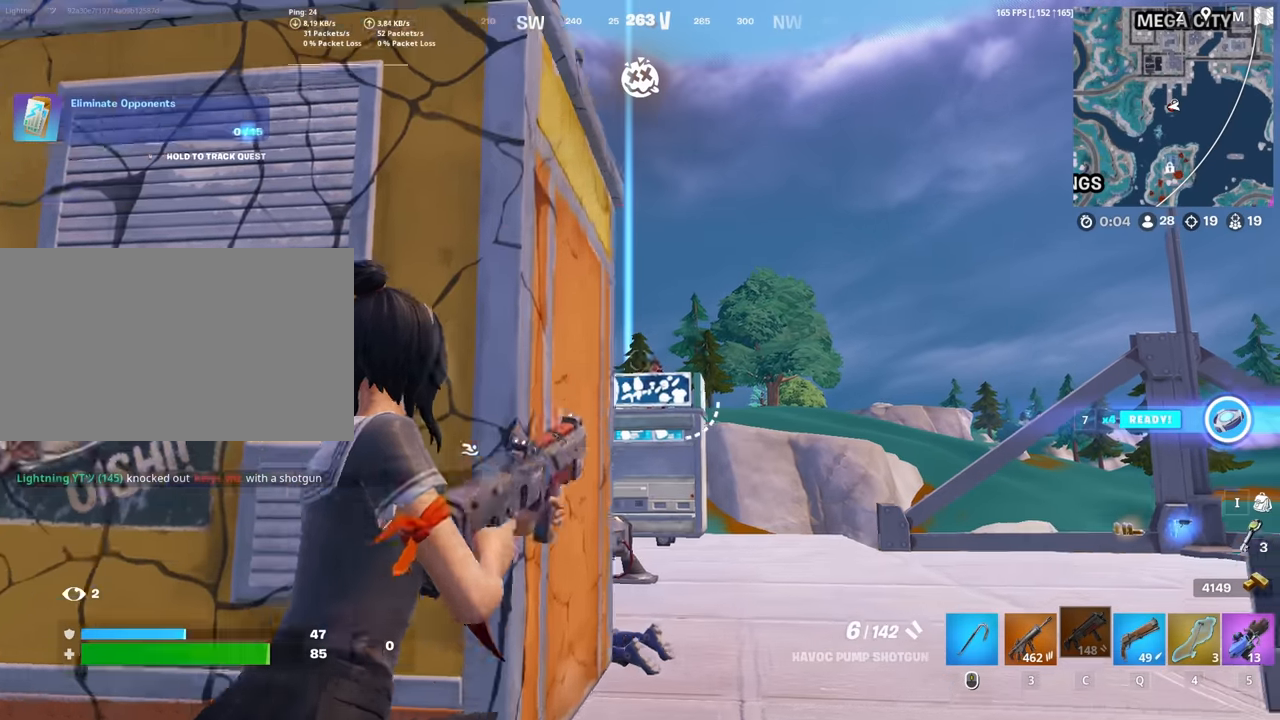
{"keys": ["a"], "mouse": ["right"], "mouse_move": "down", "events": [[150, "a", "down"], [150, "d", "up"], [250, "mouse_left", "down"], [333, "ctrl", "down"], [333, "mouse_left", "up"], [333, "r", "down"], [383, "r", "up"], [433, "ctrl", "up"]]}
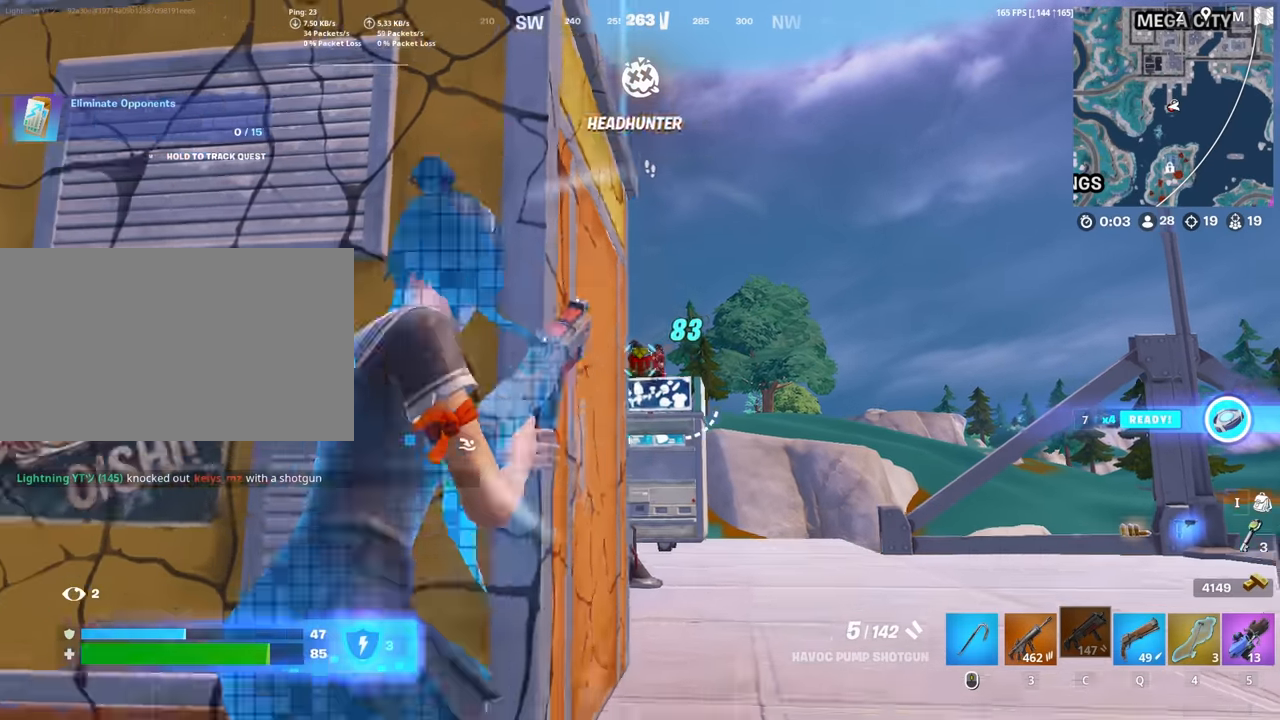
{"keys": ["d"], "mouse": ["right"], "mouse_move": "still", "events": [[83, "a", "up"], [83, "d", "down"], [317, "d", "up"], [350, "a", "down"], [450, "a", "up"], [450, "d", "down"]]}
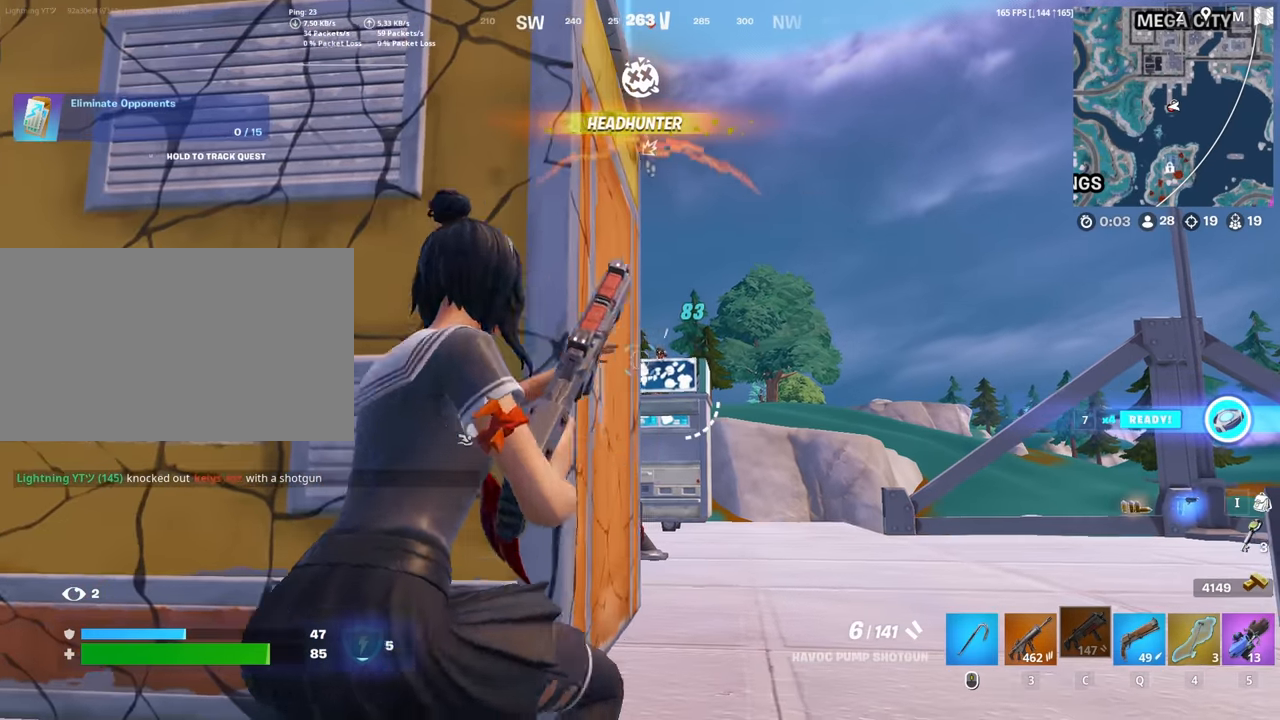
{"keys": ["d"], "mouse": ["right"], "mouse_move": "still", "events": [[83, "d", "up"], [233, "ctrl", "down"], [283, "d", "down"], [333, "ctrl", "up"]]}
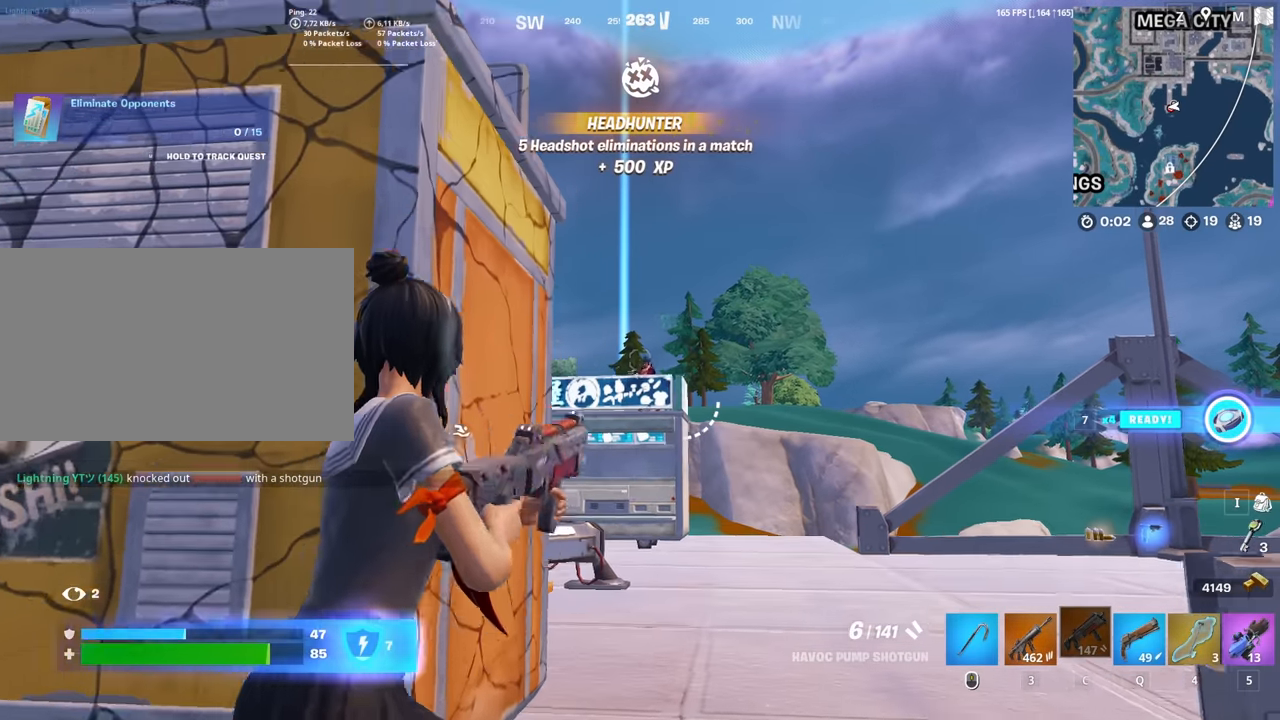
{"keys": ["a", "ctrl", "r"], "mouse": ["right"], "mouse_move": "still", "events": [[67, "d", "up"], [200, "mouse_left", "down"], [250, "a", "down"], [300, "mouse_left", "up"], [333, "mouse_left", "down"], [383, "ctrl", "down"], [433, "mouse_left", "up"], [483, "r", "down"]]}
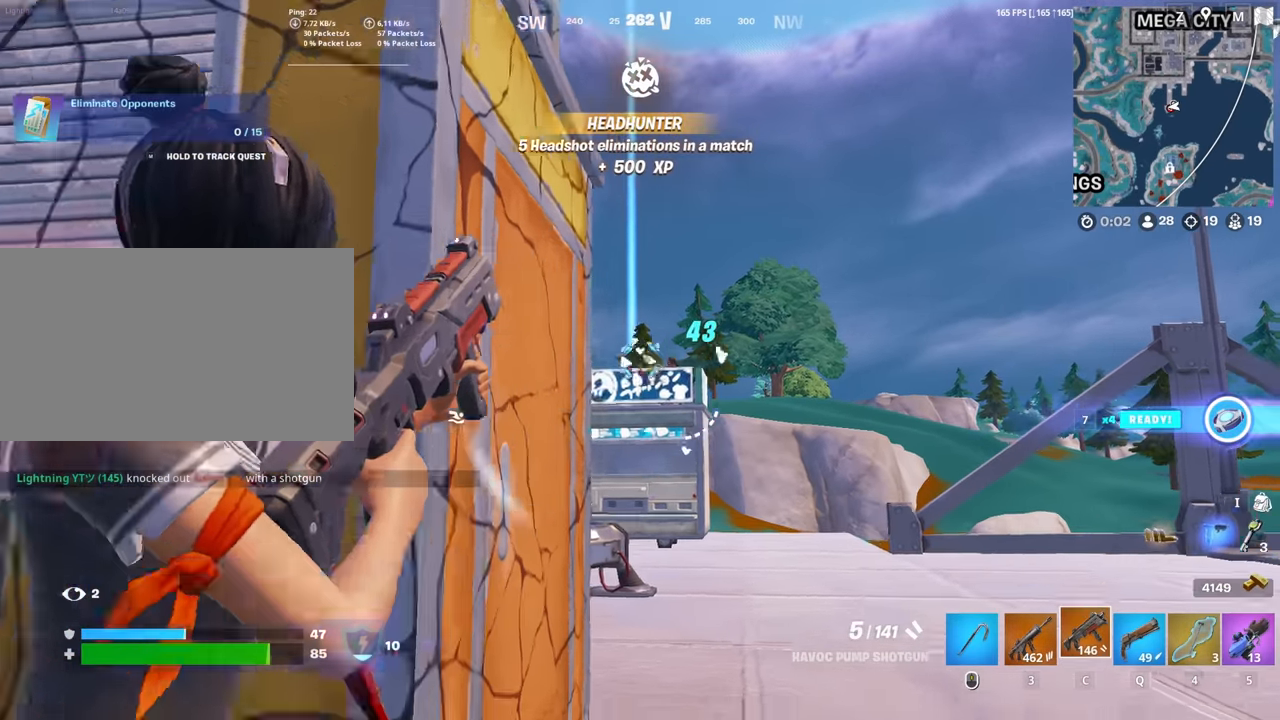
{"keys": ["ctrl"], "mouse": ["right"], "mouse_move": "still", "events": [[33, "ctrl", "up"], [33, "r", "up"], [117, "a", "up"], [117, "d", "down"], [350, "d", "up"], [450, "ctrl", "down"]]}
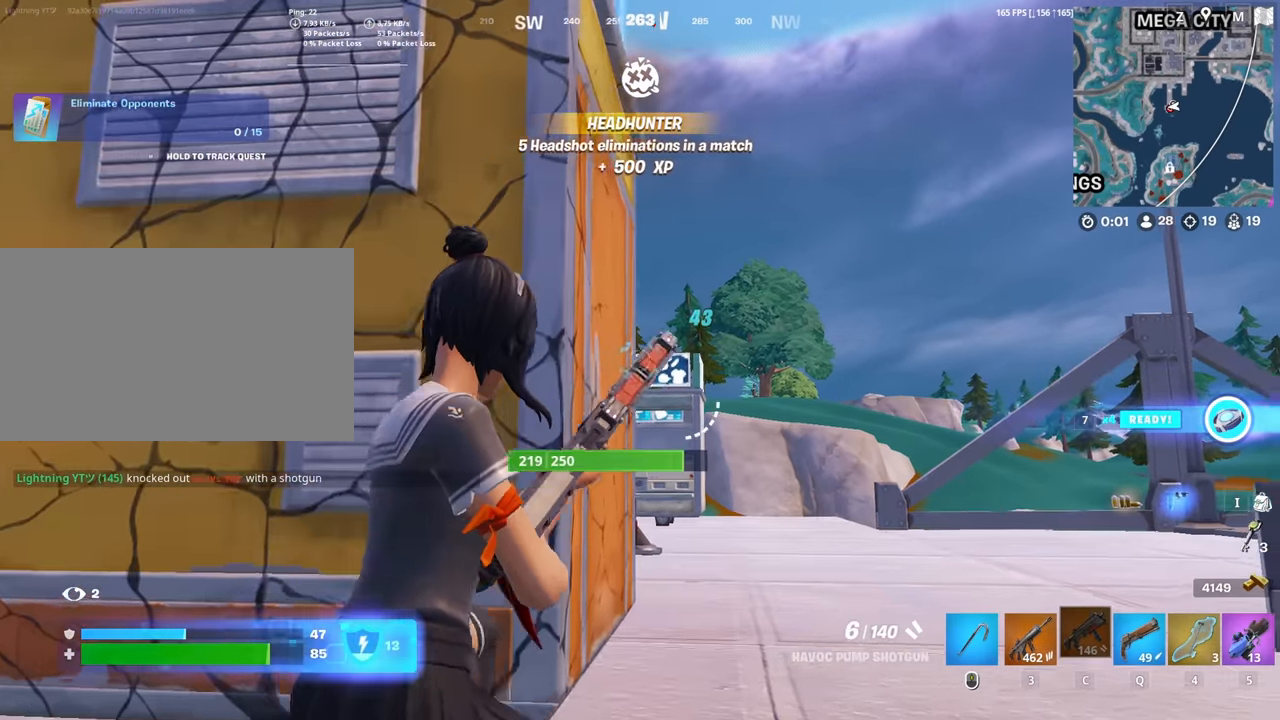
{"keys": ["ctrl"], "mouse": ["right"], "mouse_move": "still", "events": [[50, "ctrl", "up"], [133, "d", "down"], [183, "ctrl", "down"], [233, "ctrl", "up"], [367, "d", "up"], [417, "ctrl", "down"]]}
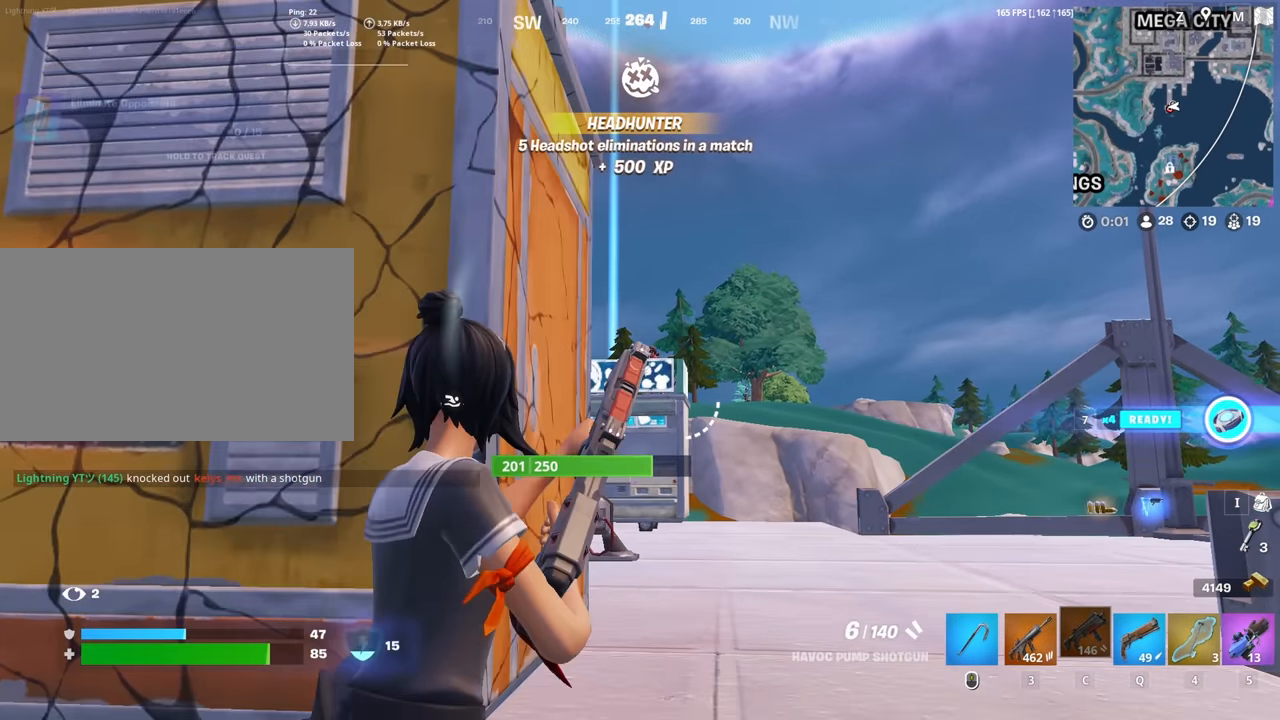
{"keys": ["a", "ctrl"], "mouse": ["right"], "mouse_move": "still", "events": [[17, "ctrl", "up"], [67, "d", "down"], [200, "d", "up"], [250, "mouse_left", "down"], [300, "mouse_left", "up"], [333, "a", "down"], [383, "ctrl", "down"], [383, "mouse_left", "down"], [483, "mouse_left", "up"]]}
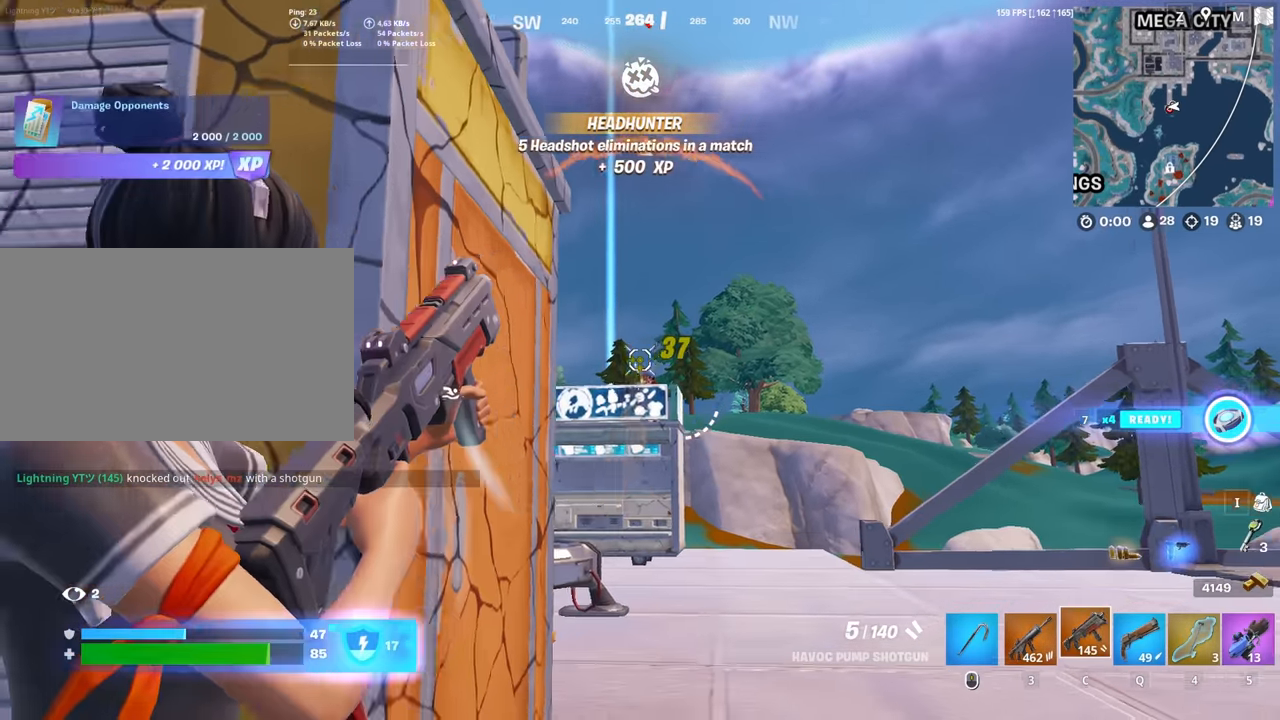
{"keys": [], "mouse": ["right"], "mouse_move": "still", "events": [[33, "ctrl", "up"], [167, "a", "up"], [167, "d", "down"], [267, "d", "up"]]}
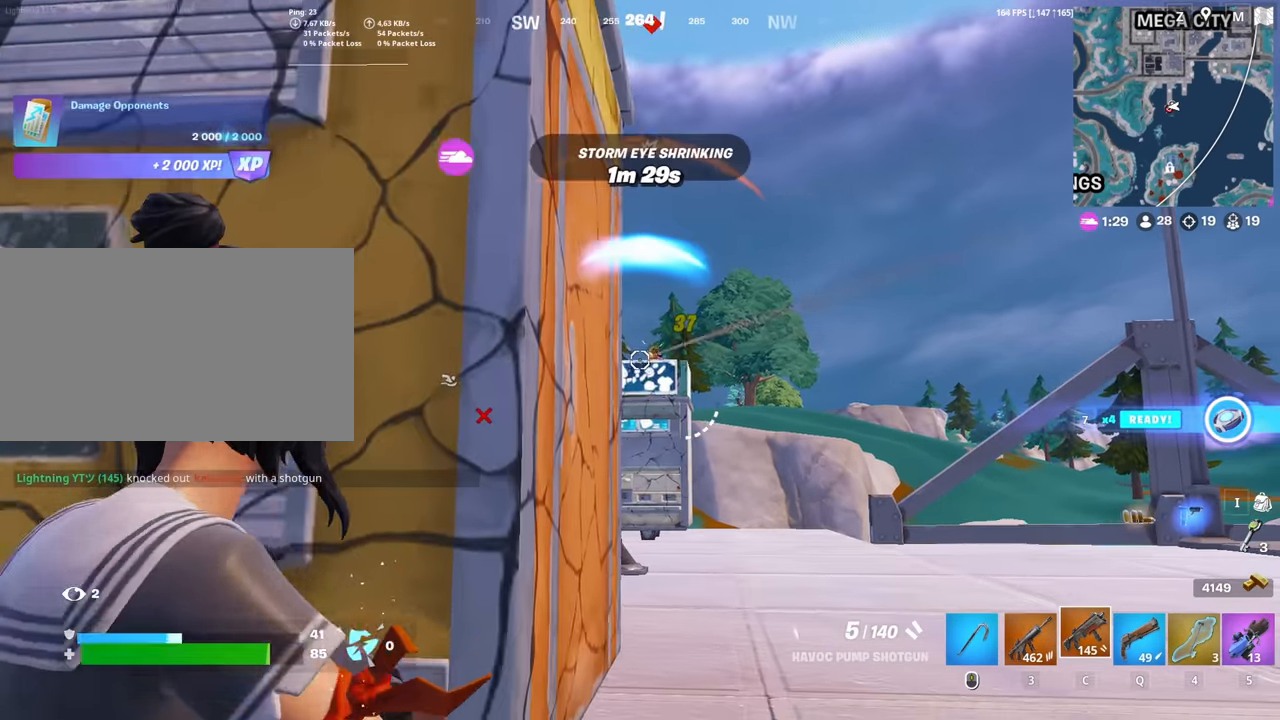
{"keys": [], "mouse": ["left", "right"], "mouse_move": "still", "events": [[100, "d", "down"], [283, "ctrl", "down"], [333, "ctrl", "up"], [333, "d", "up"], [417, "mouse_left", "down"]]}
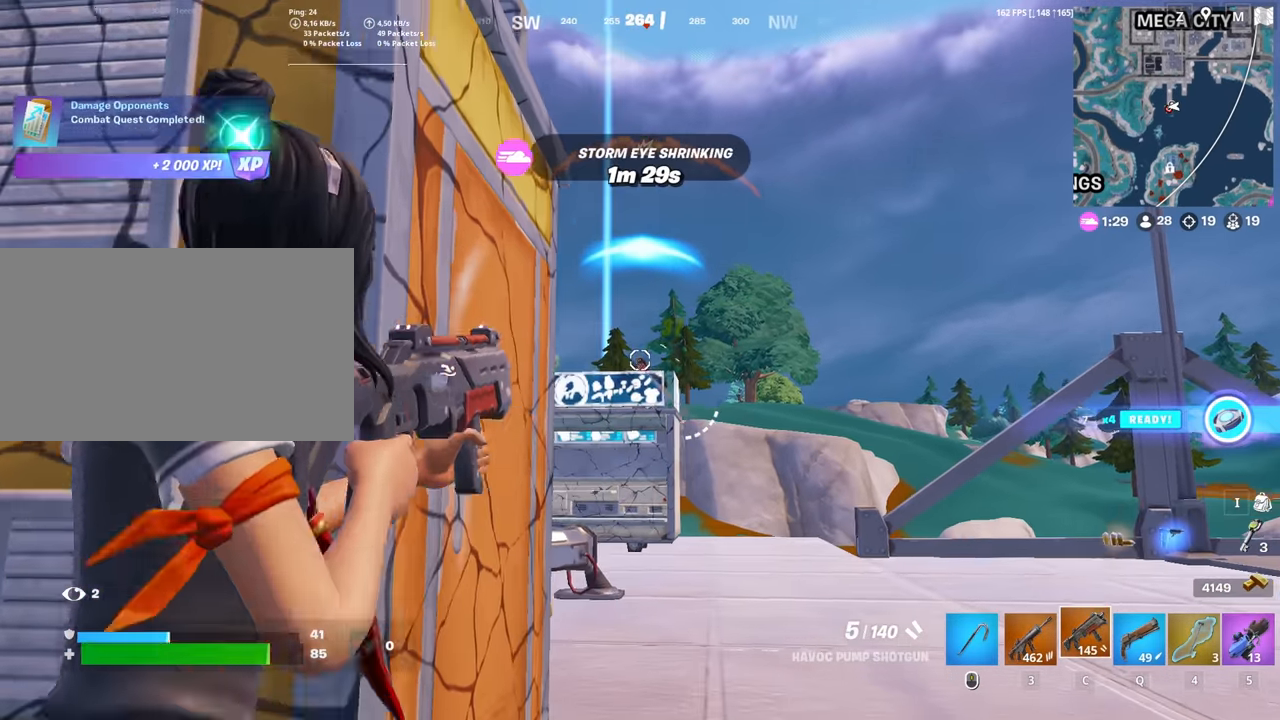
{"keys": ["a"], "mouse": [], "mouse_move": "left", "events": [[17, "mouse_left", "up"], [67, "mouse_left", "down"], [150, "mouse_left", "up"], [200, "mouse_left", "down"], [300, "mouse_left", "up"], [333, "a", "down"], [333, "ctrl", "down"], [483, "ctrl", "up"], [483, "mouse_right", "up"]]}
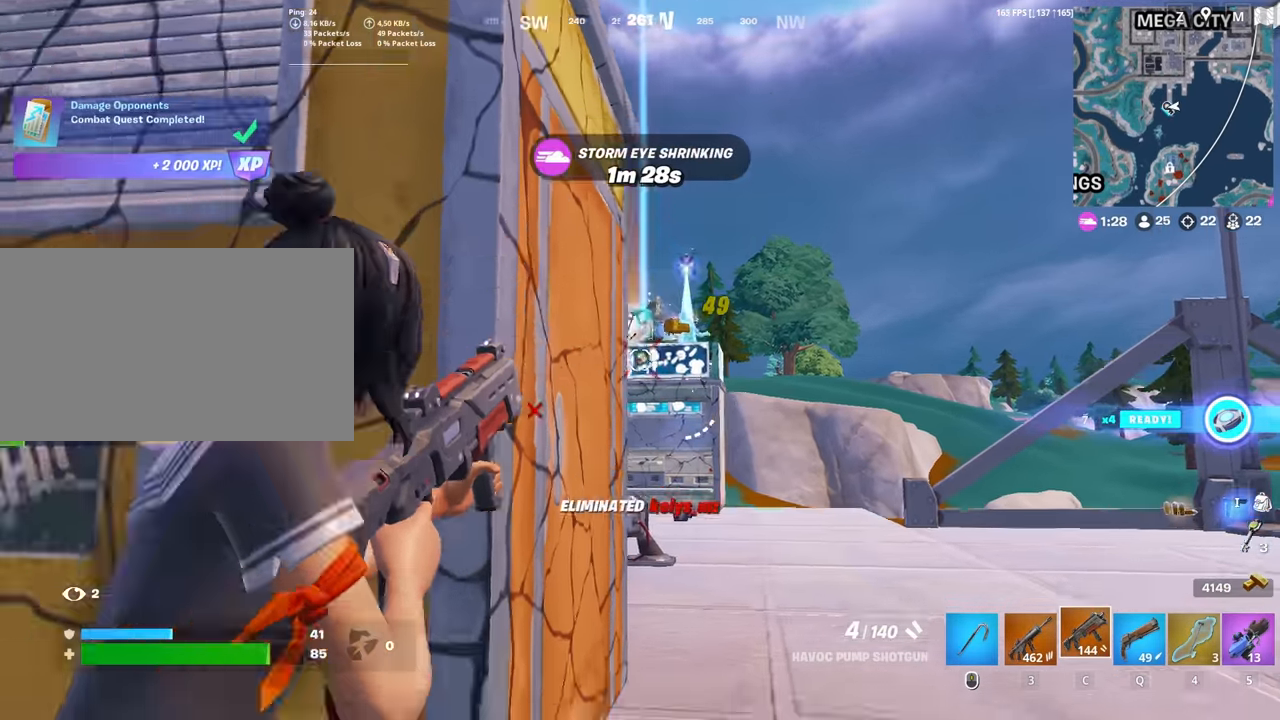
{"keys": ["d", "w"], "mouse": [], "mouse_move": "right", "events": [[33, "a", "up"], [33, "r", "down"], [117, "w", "down"], [166, "r", "up"], [216, "ctrl", "down"], [266, "d", "down"], [316, "ctrl", "up"]]}
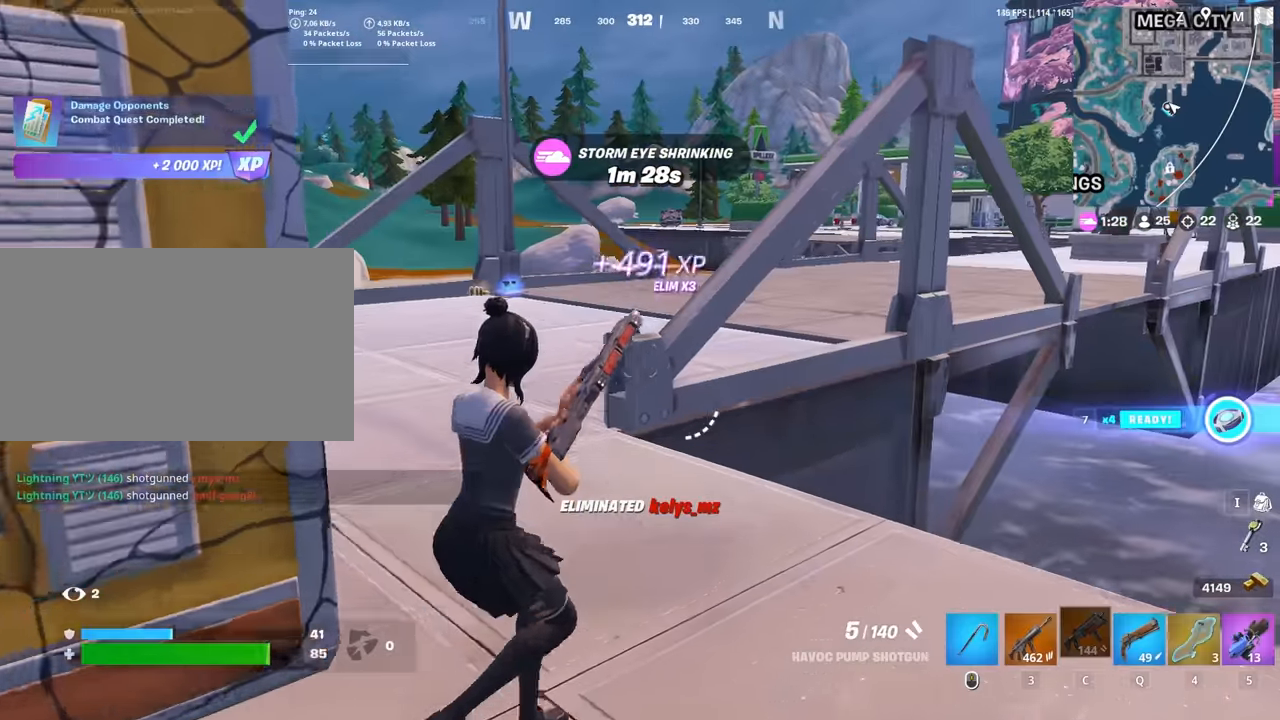
{"keys": ["space", "w"], "mouse": [], "mouse_move": "left", "events": [[50, "d", "up"], [133, "a", "down"], [466, "a", "up"], [466, "space", "down"]]}
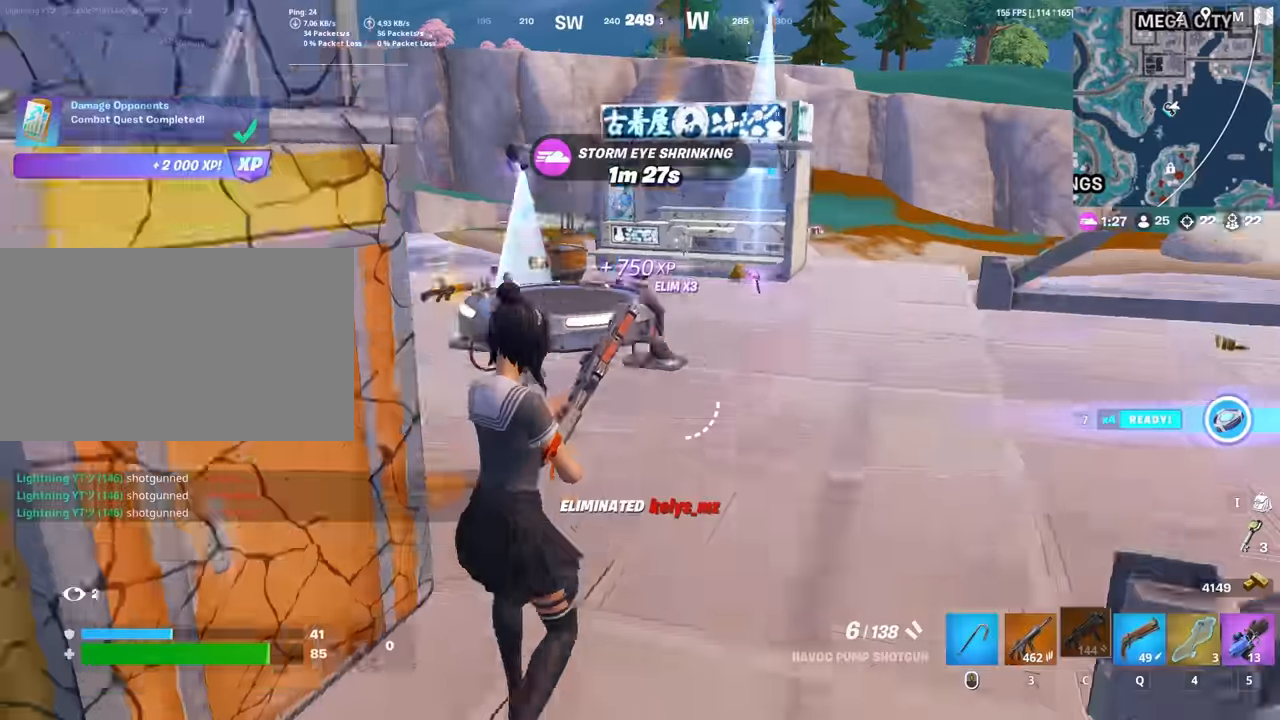
{"keys": ["a", "alt", "w"], "mouse": [], "mouse_move": "right", "events": [[100, "space", "up"], [200, "a", "down"], [333, "a", "up"], [383, "alt", "down"], [483, "a", "down"]]}
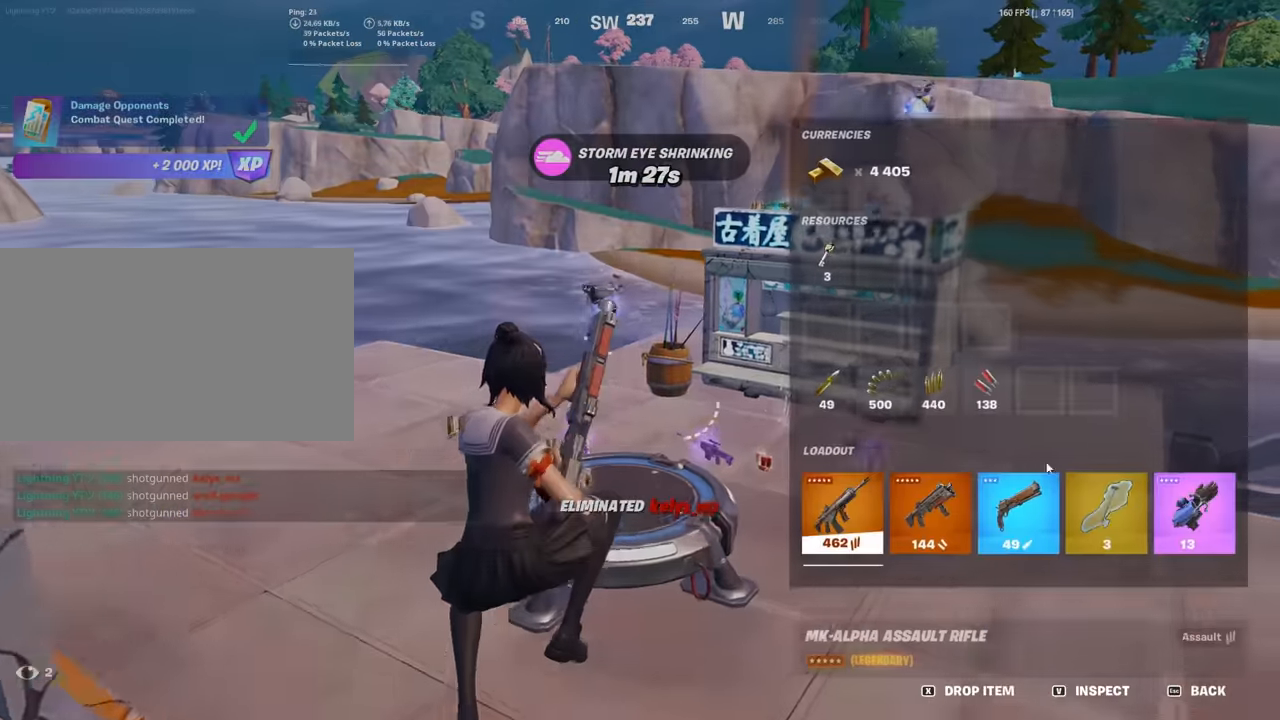
{"keys": ["a", "w"], "mouse": [], "mouse_move": "right", "events": [[216, "mouse_left", "down"], [316, "mouse_left", "up"], [500, "alt", "up"]]}
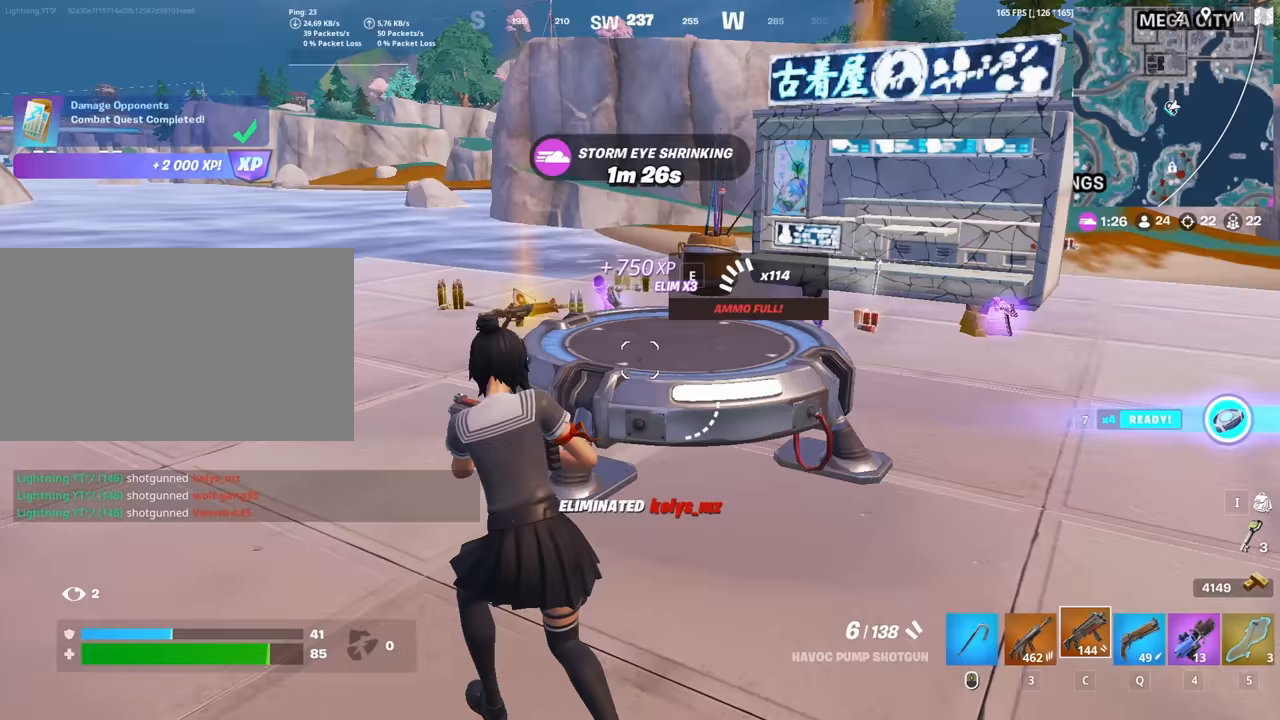
{"keys": ["w"], "mouse": [], "mouse_move": "still", "events": [[233, "a", "up"], [366, "mouse_wheel", "down"], [466, "mouse_wheel", "up"]]}
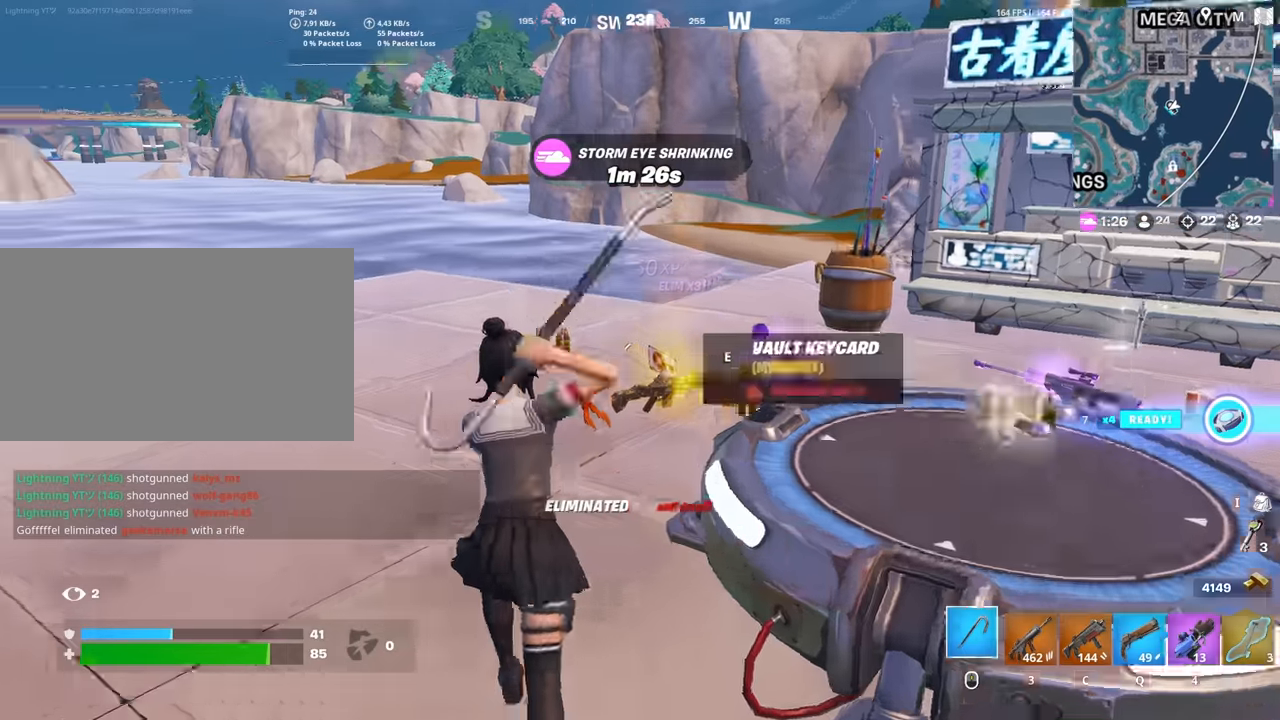
{"keys": ["a", "w"], "mouse": [], "mouse_move": "down-right", "events": [[200, "q", "down"], [250, "q", "up"], [383, "a", "down"]]}